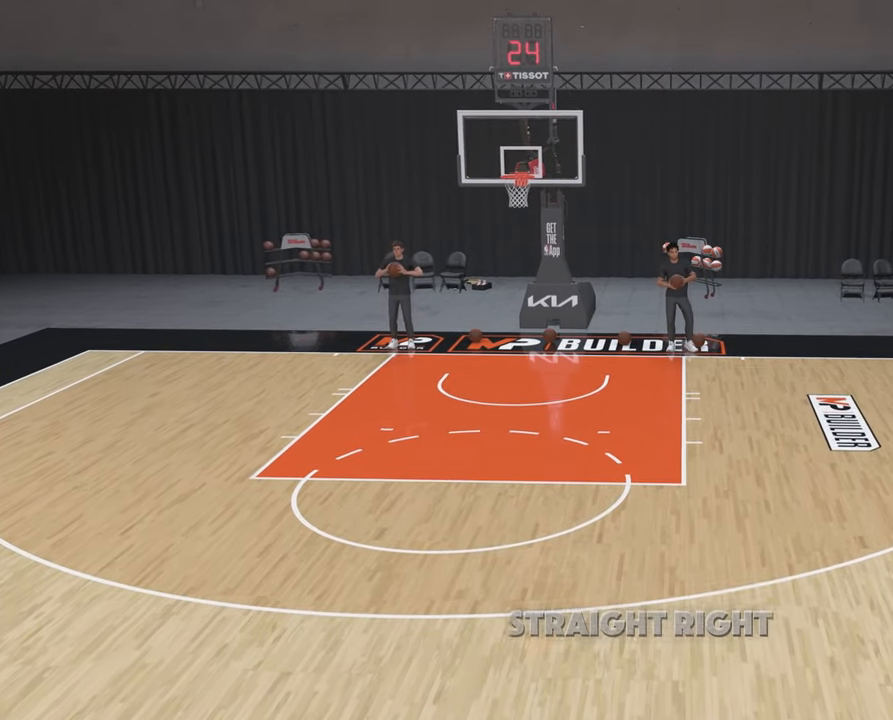
Gameplay with a controller (PlayStation layout); each line is a JSON object with the inputs held at the frame after it. "events" lists button and stick changes between this image and that frame as [ms after this image, input, new state], when the widget could be followed in between.
{"buttons": [], "left_stick": "down", "right_stick": "center", "events": [[100, "left_stick", "down-left"], [233, "left_stick", "down"]]}
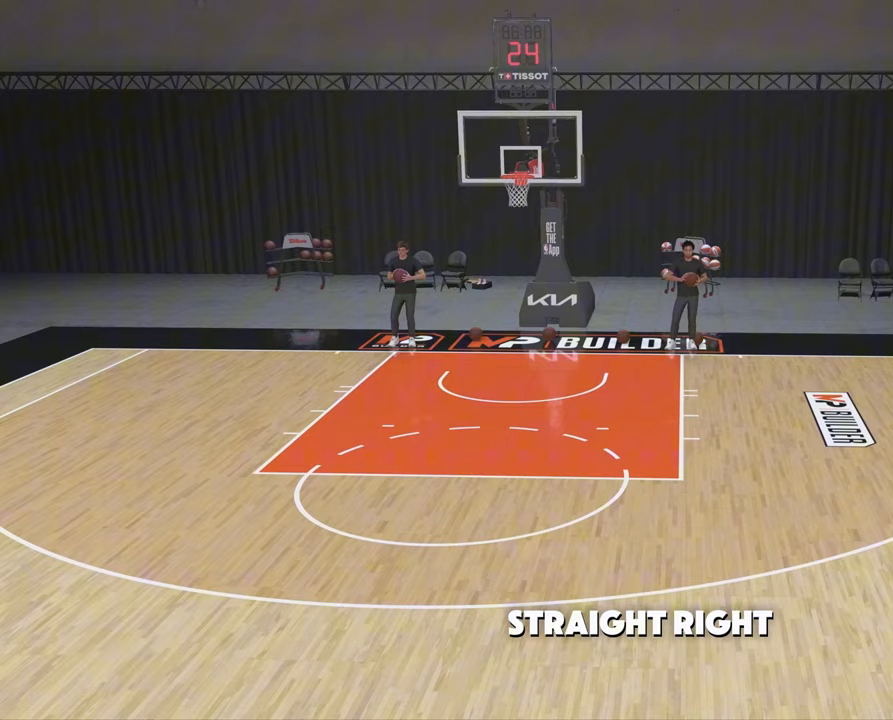
{"buttons": [], "left_stick": "down-left", "right_stick": "center", "events": [[500, "left_stick", "down-left"]]}
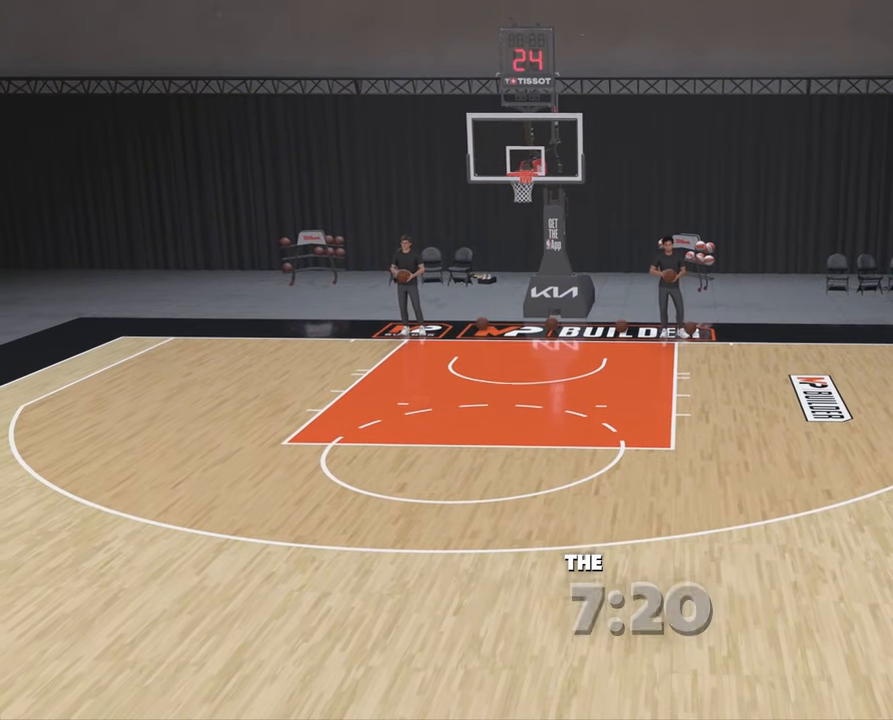
{"buttons": [], "left_stick": "down-left", "right_stick": "center", "events": []}
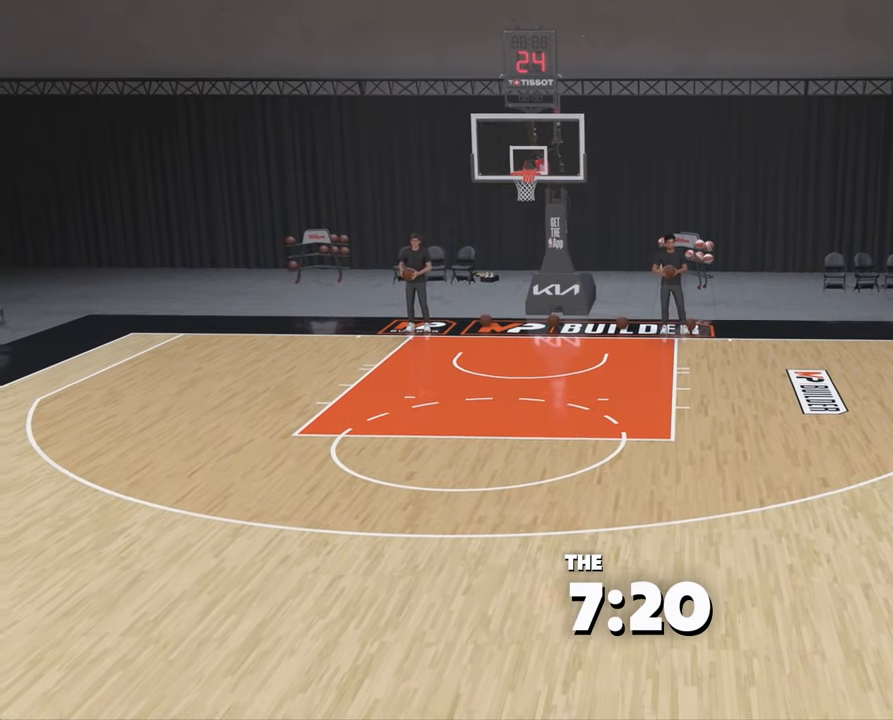
{"buttons": [], "left_stick": "down-left", "right_stick": "center", "events": []}
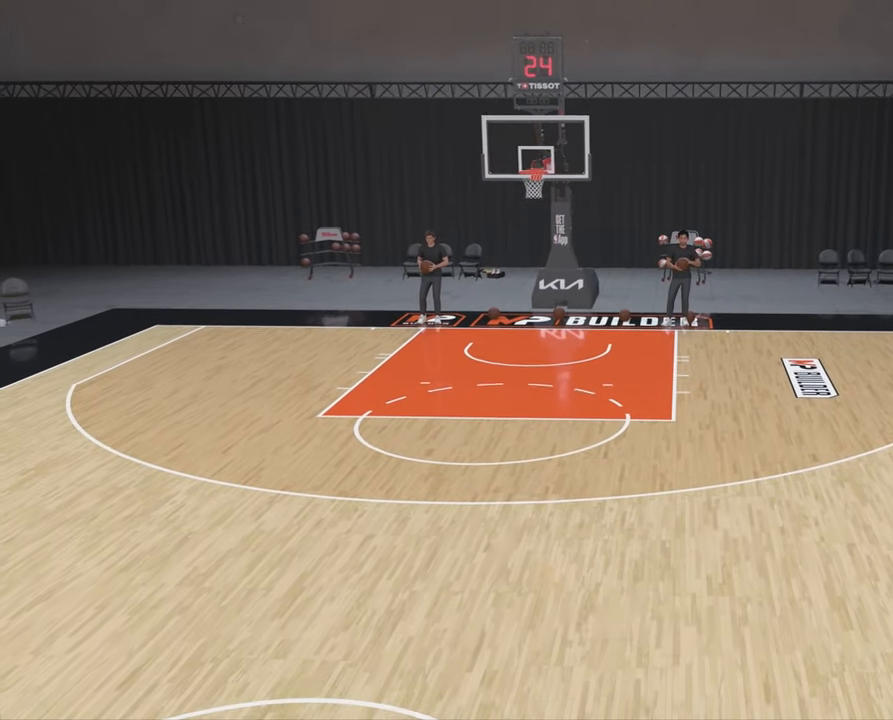
{"buttons": [], "left_stick": "down-left", "right_stick": "center", "events": []}
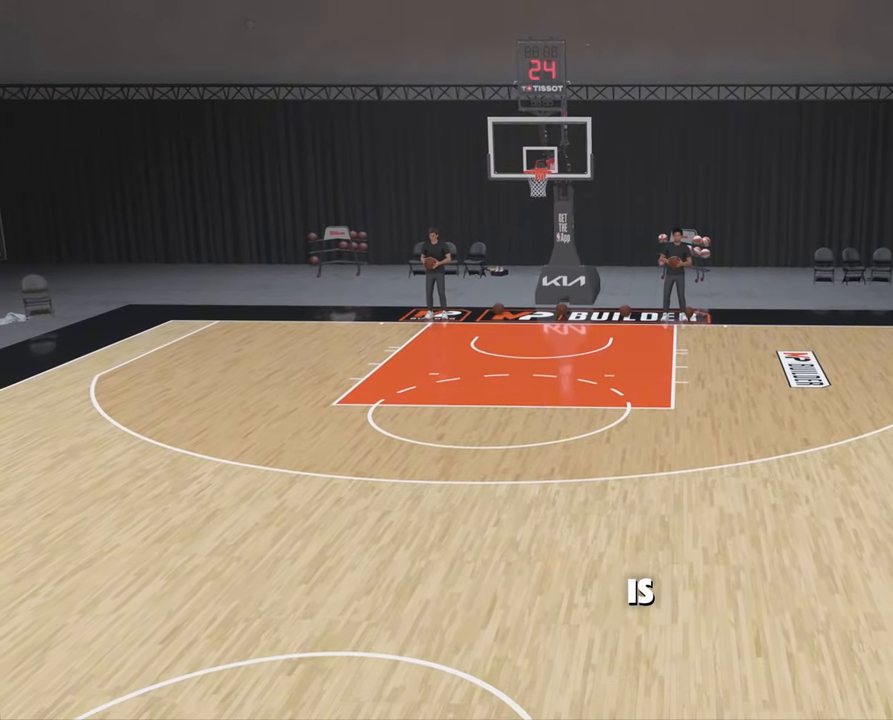
{"buttons": [], "left_stick": "center", "right_stick": "center", "events": [[83, "left_stick", "center"]]}